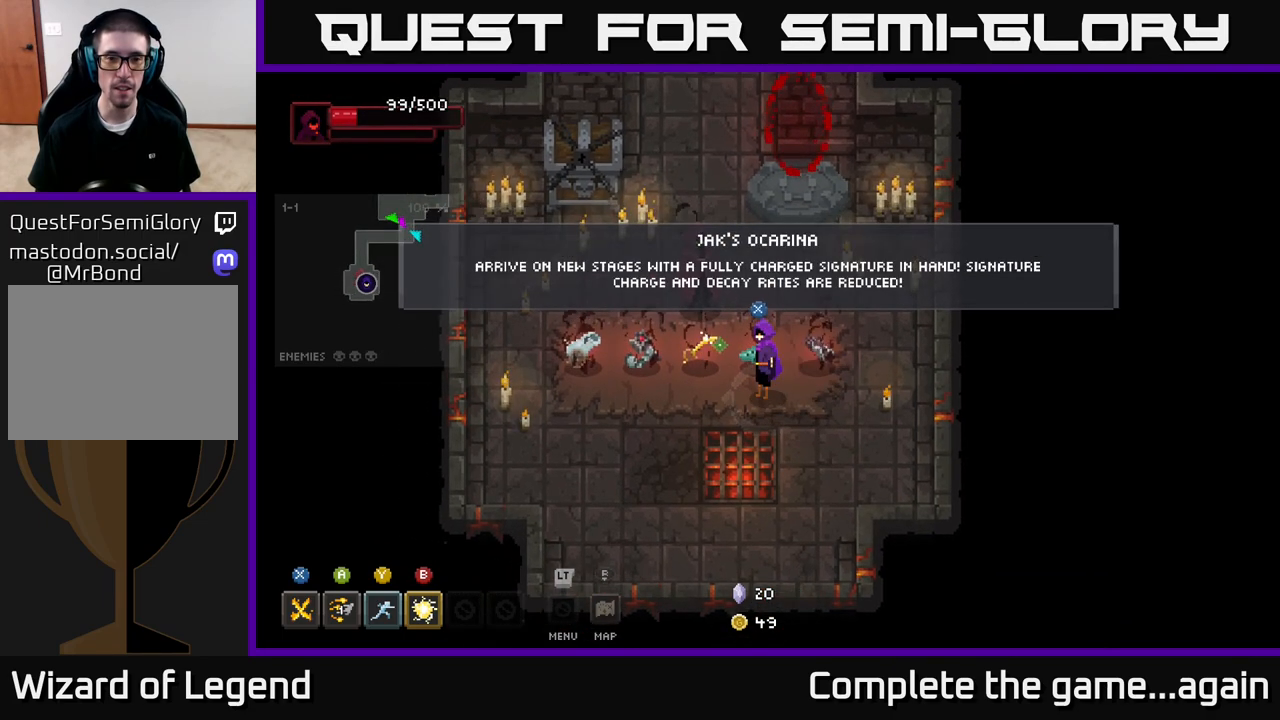
Gameplay with a controller (Xbox layout); each line is a JSON object with the inputs held at the frame after it. "events" lists button and stick changes between this image and that frame as [ms after this image, input, new state], when the widget could be followed in between.
{"buttons": [], "left_stick": "left", "right_stick": "center", "events": [[283, "left_stick", "left"]]}
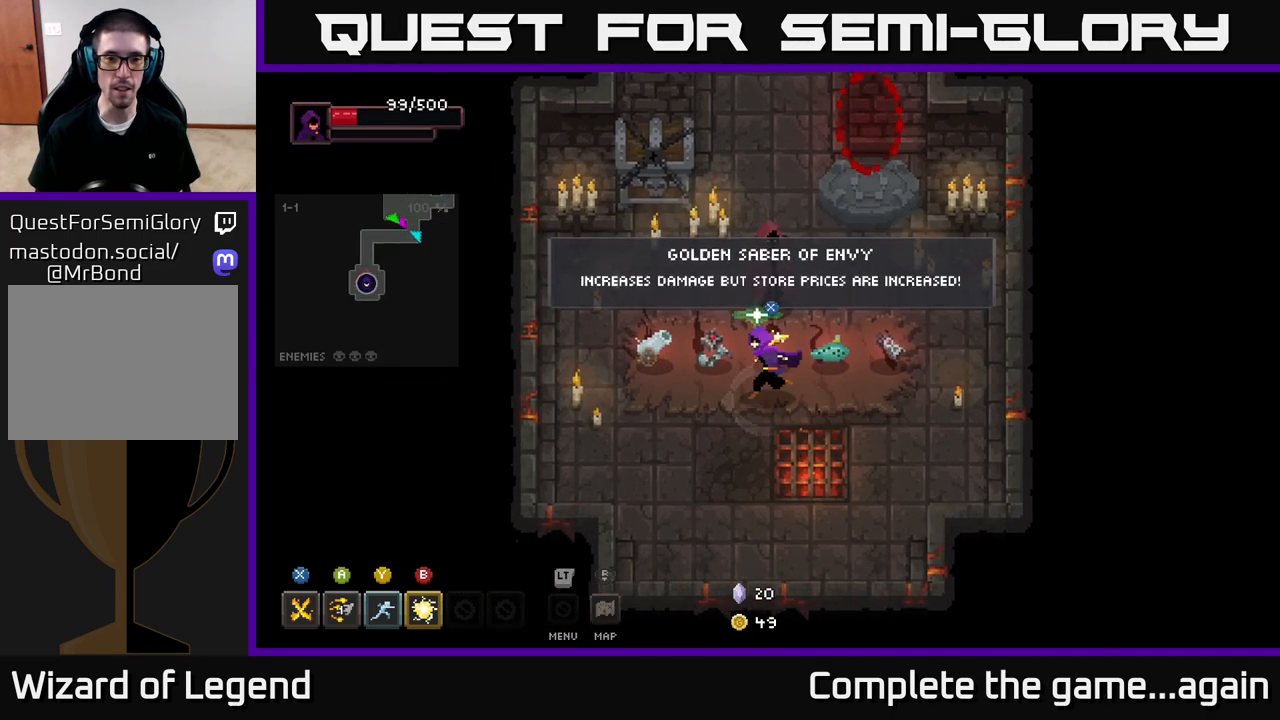
{"buttons": [], "left_stick": "center", "right_stick": "center", "events": [[283, "left_stick", "up-left"], [383, "left_stick", "center"]]}
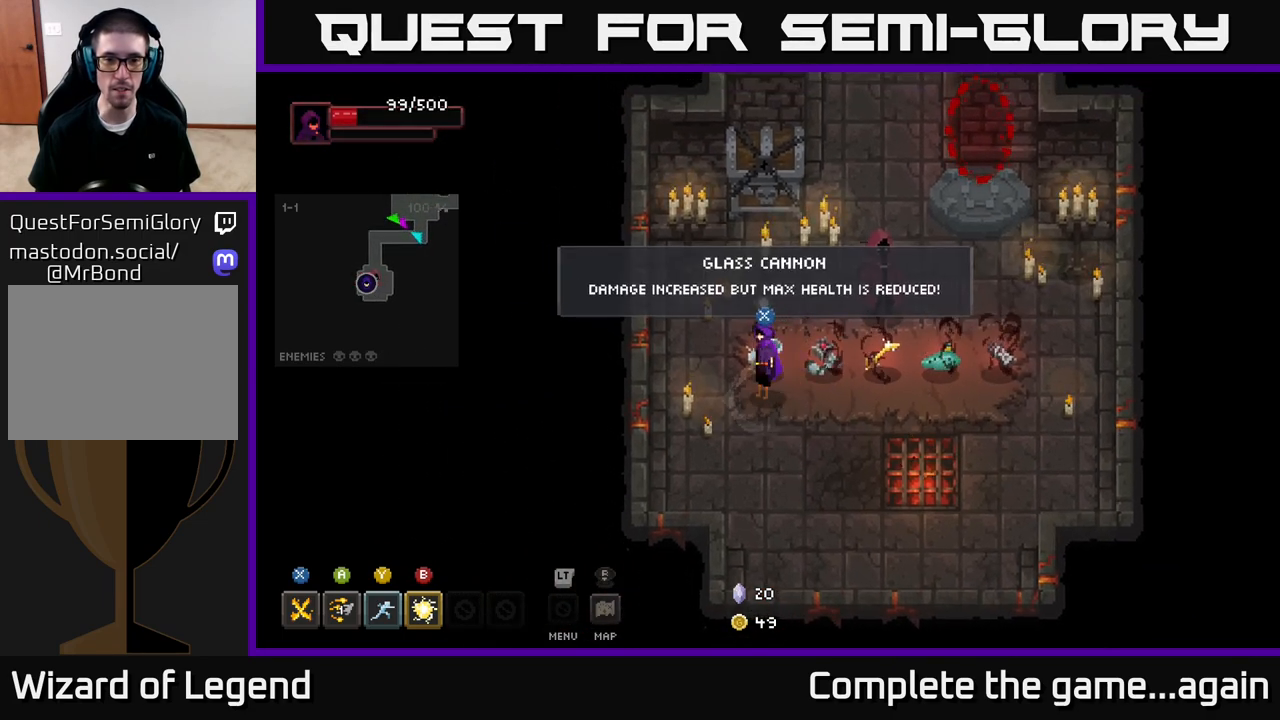
{"buttons": [], "left_stick": "center", "right_stick": "center", "events": [[367, "X", "down"], [417, "X", "up"]]}
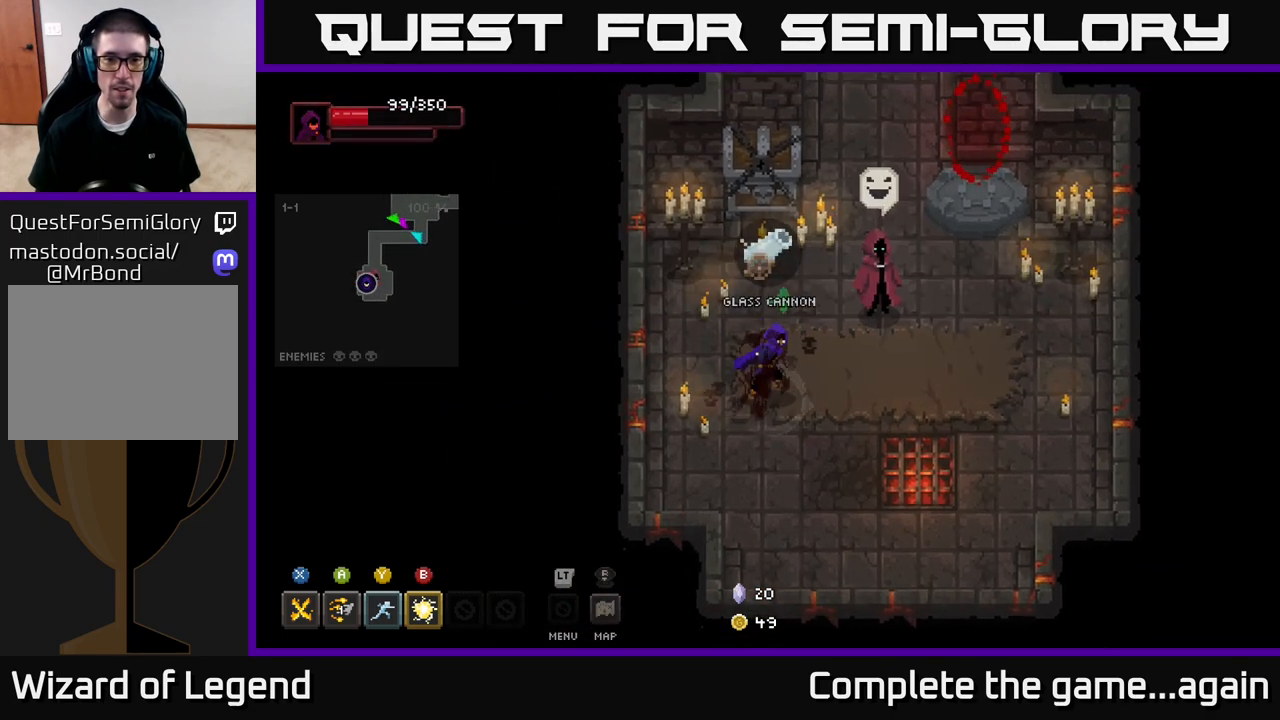
{"buttons": [], "left_stick": "up", "right_stick": "center", "events": [[33, "left_stick", "right"], [217, "left_stick", "up-right"], [333, "left_stick", "up"]]}
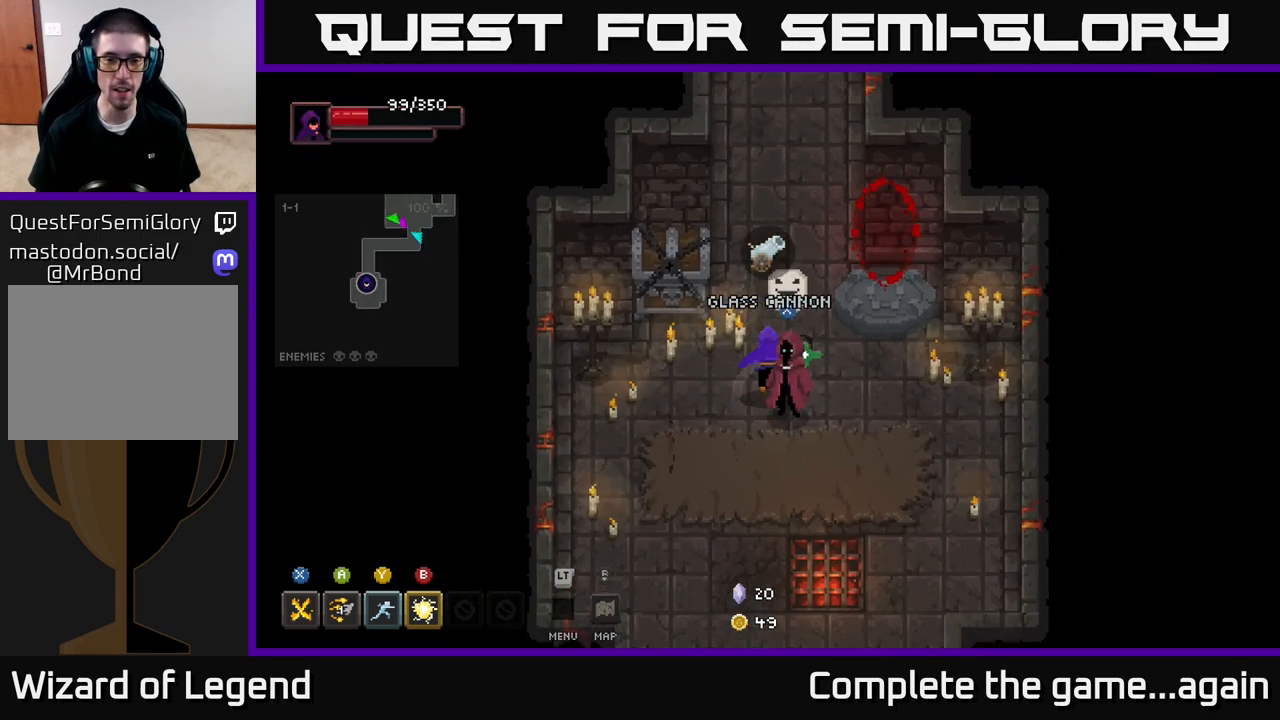
{"buttons": [], "left_stick": "up", "right_stick": "center", "events": []}
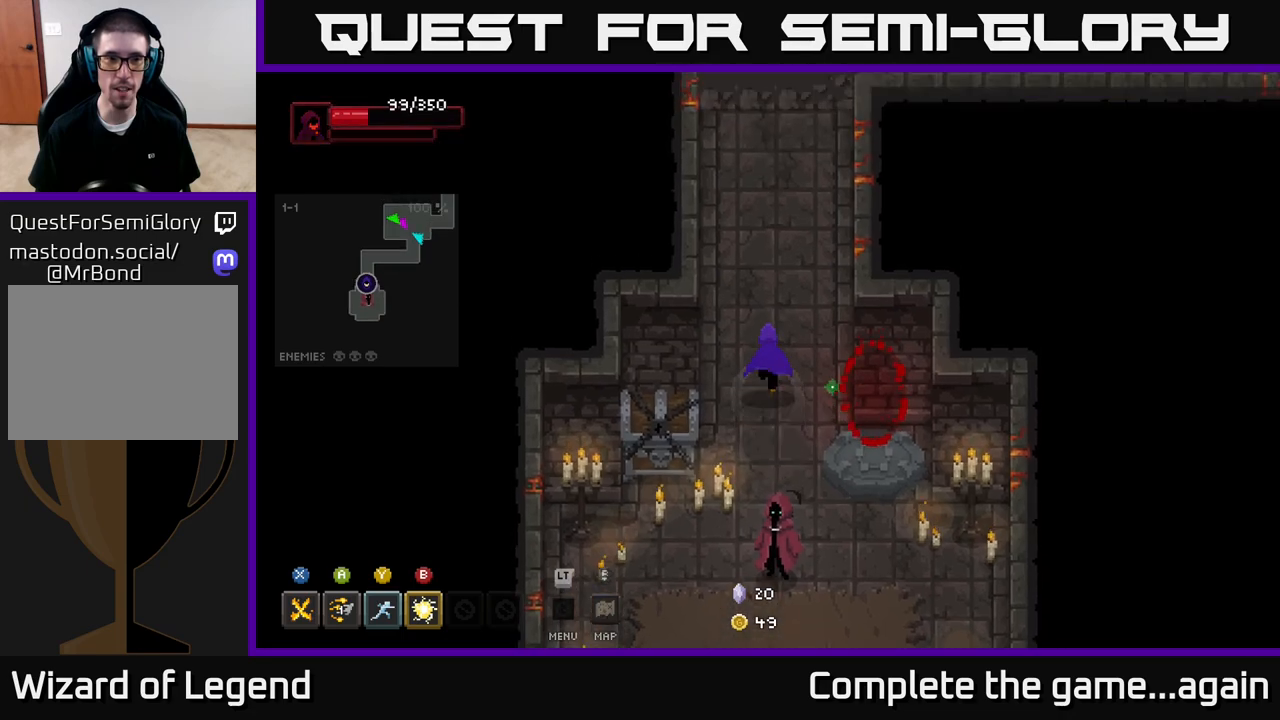
{"buttons": [], "left_stick": "up", "right_stick": "center", "events": []}
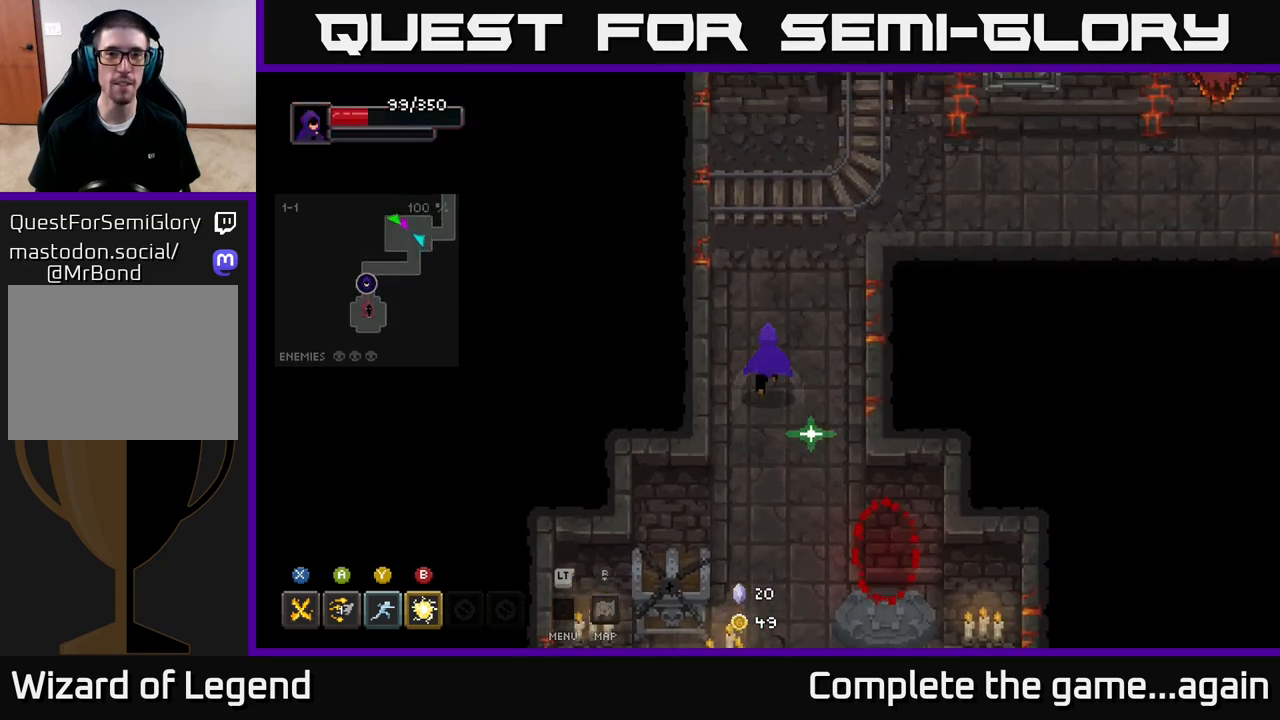
{"buttons": [], "left_stick": "up-right", "right_stick": "center", "events": [[500, "left_stick", "up-right"]]}
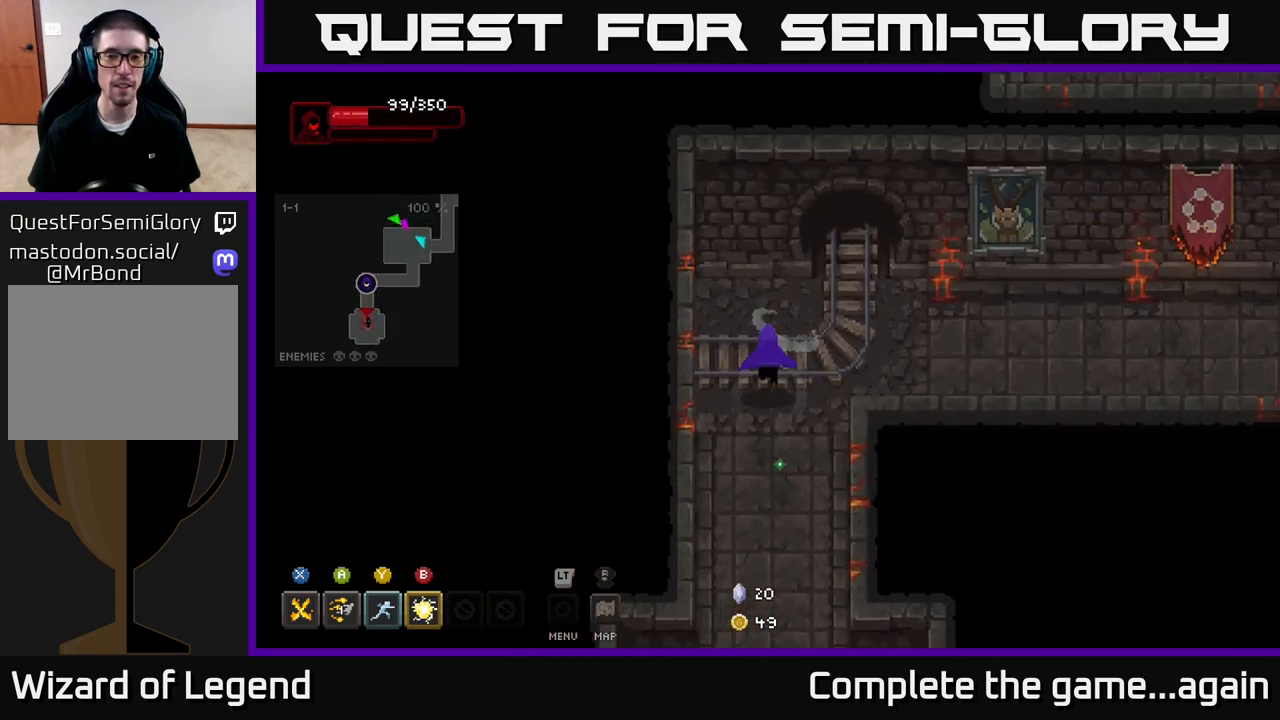
{"buttons": [], "left_stick": "right", "right_stick": "center", "events": [[183, "left_stick", "right"]]}
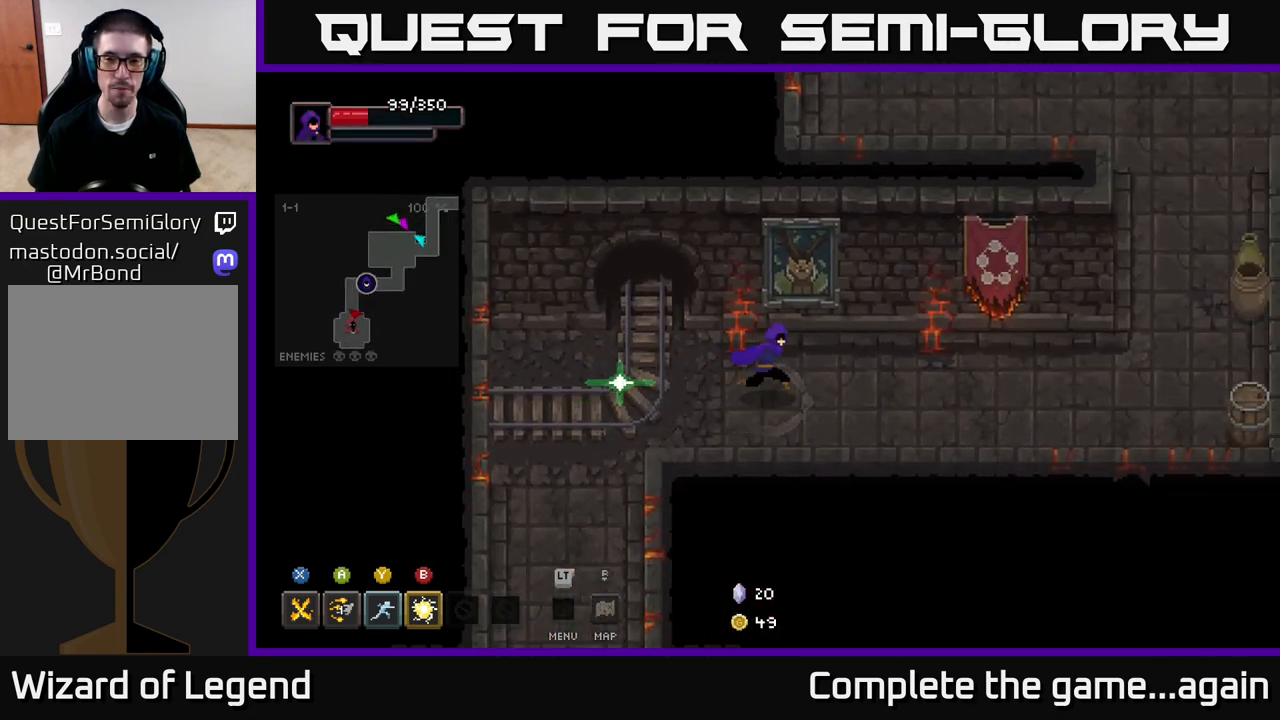
{"buttons": [], "left_stick": "right", "right_stick": "center", "events": []}
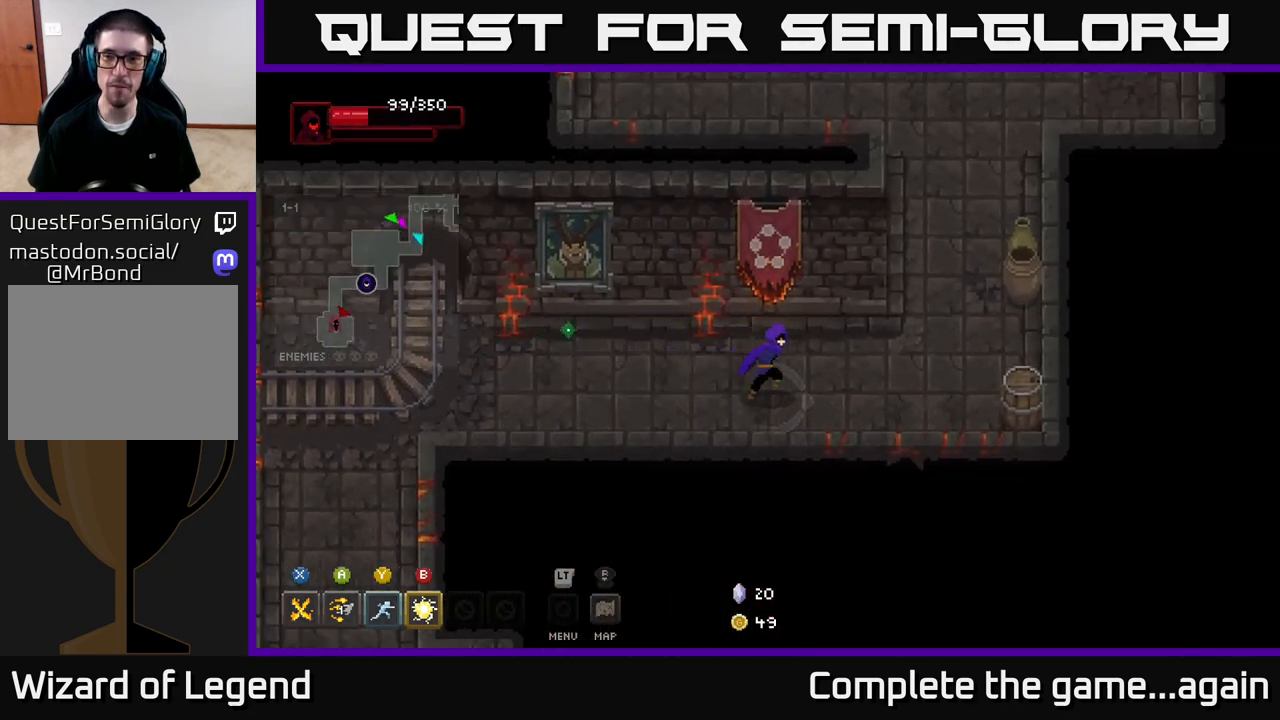
{"buttons": [], "left_stick": "right", "right_stick": "center", "events": []}
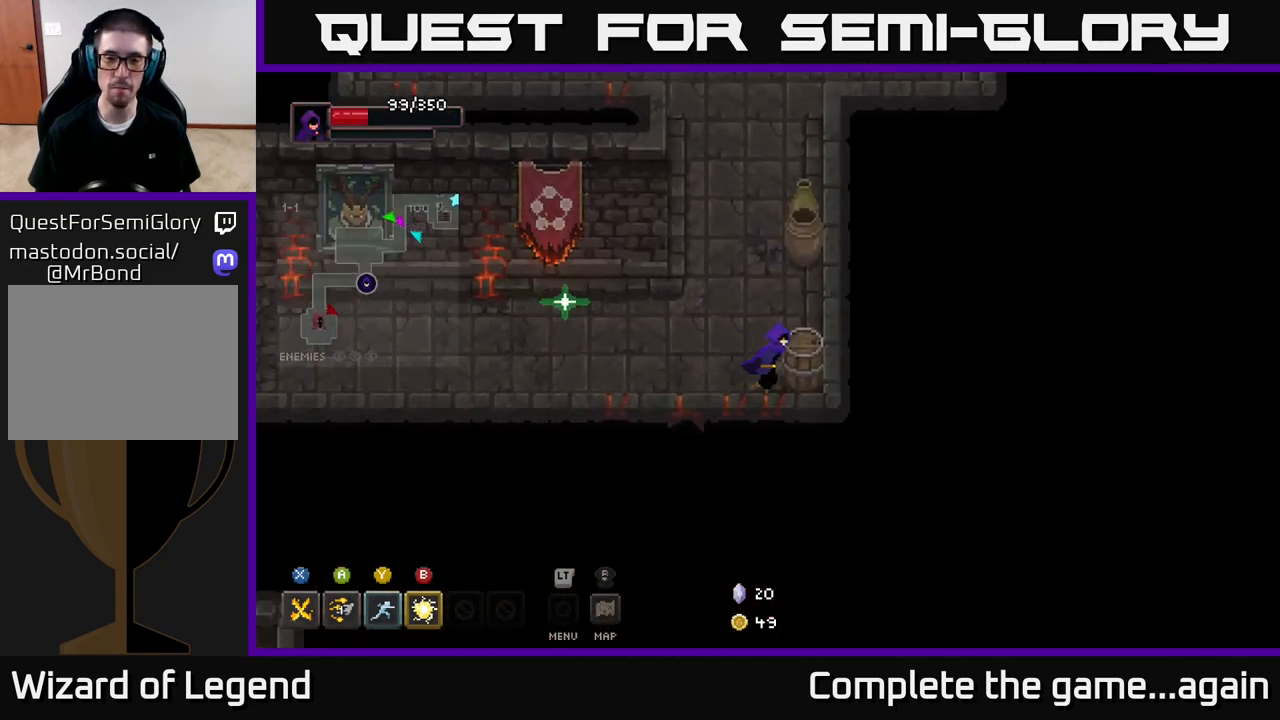
{"buttons": [], "left_stick": "up", "right_stick": "center", "events": [[100, "left_stick", "up"]]}
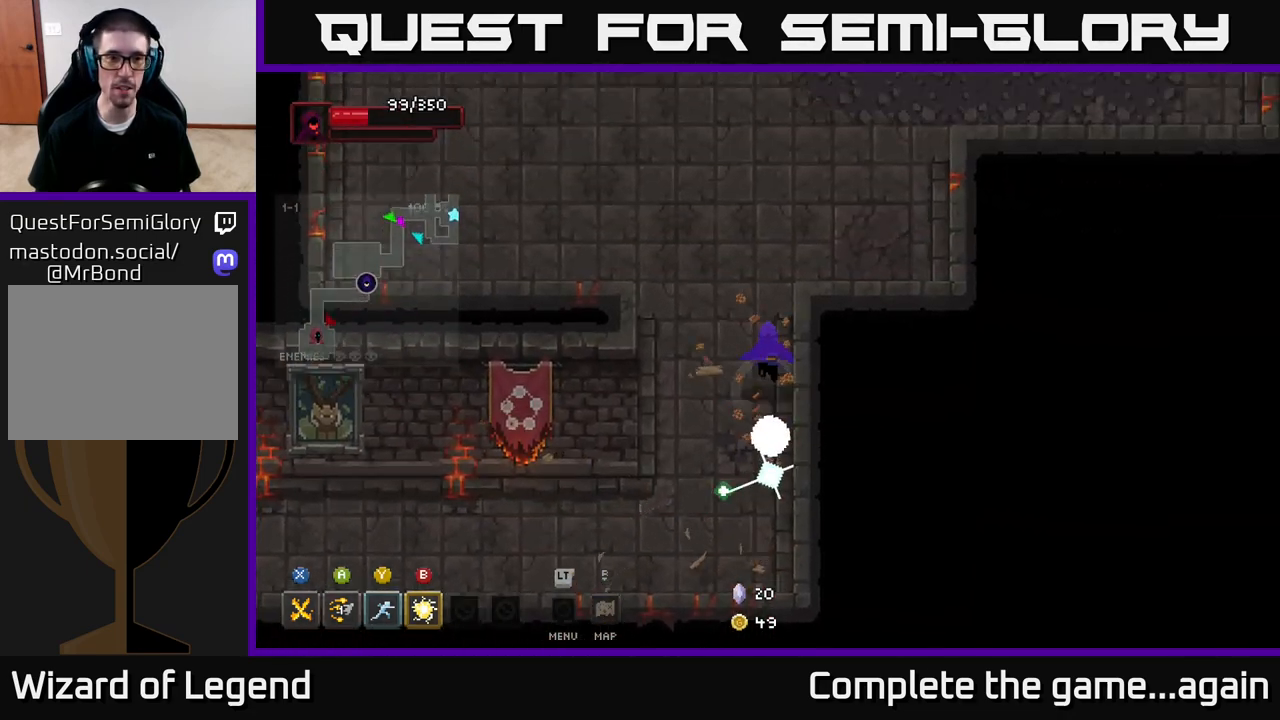
{"buttons": [], "left_stick": "up", "right_stick": "center", "events": []}
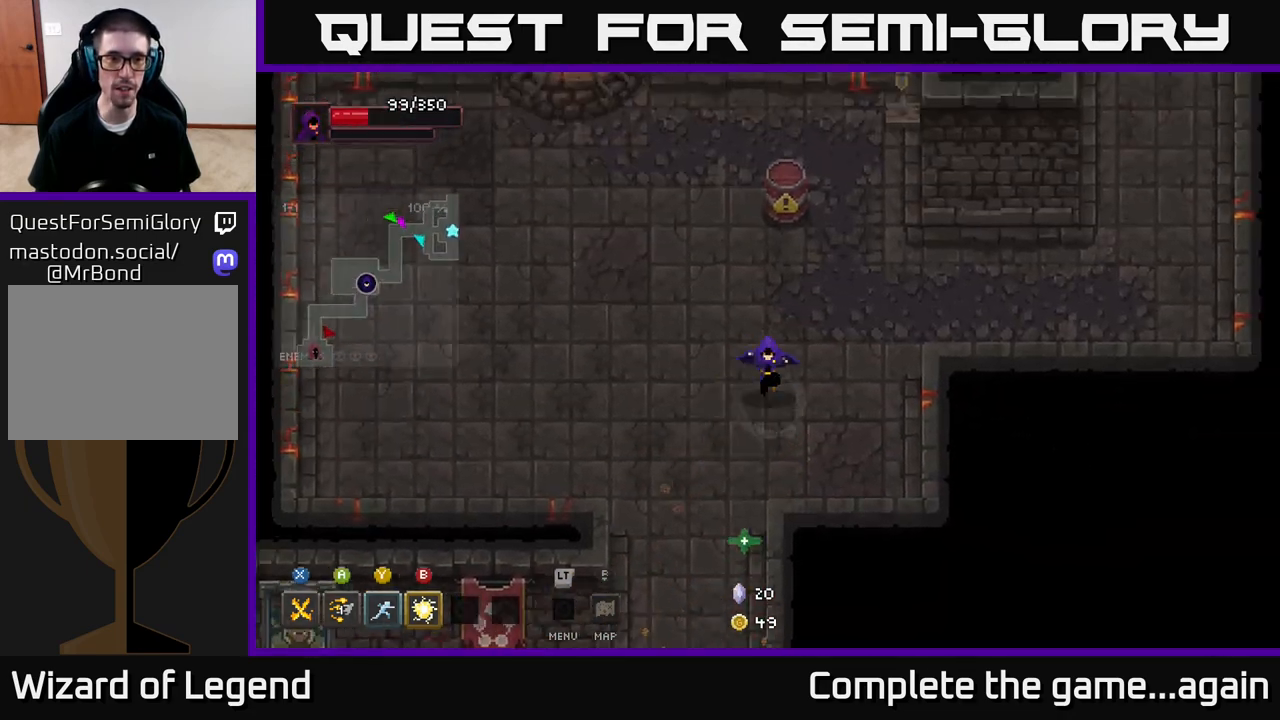
{"buttons": [], "left_stick": "down-left", "right_stick": "center", "events": [[50, "left_stick", "down"], [467, "left_stick", "down-left"]]}
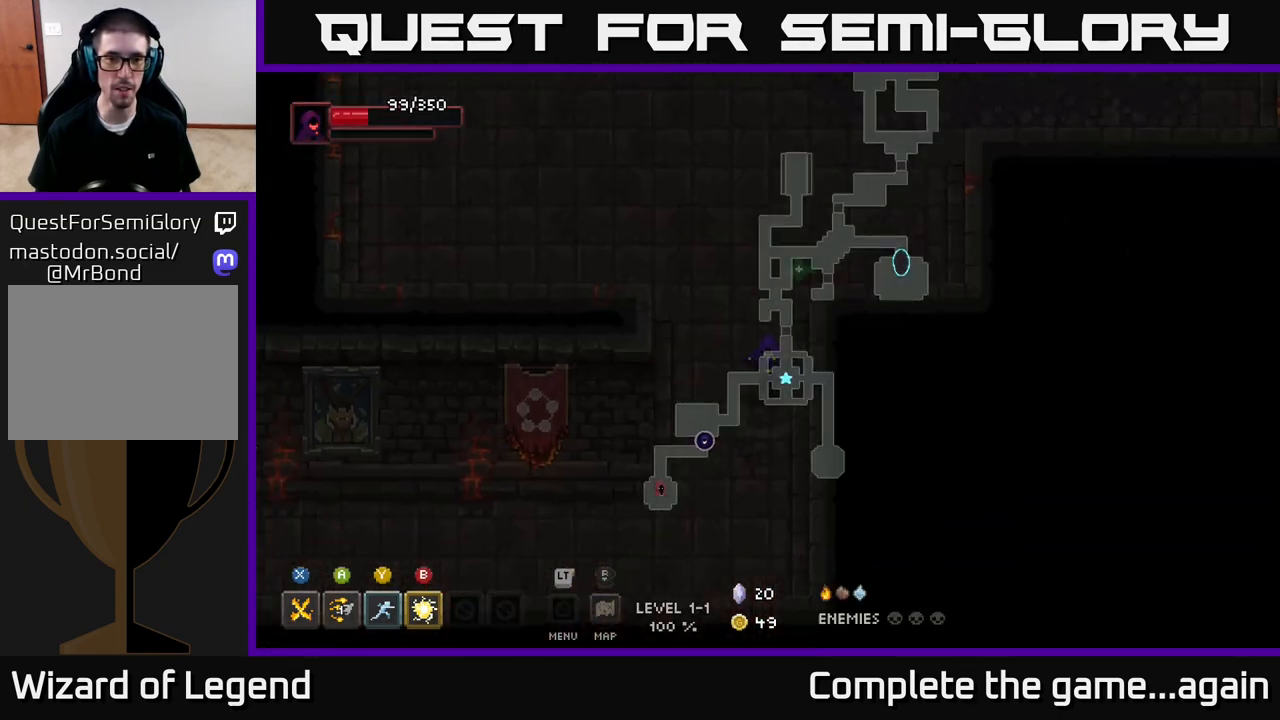
{"buttons": [], "left_stick": "left", "right_stick": "center", "events": [[417, "left_stick", "left"]]}
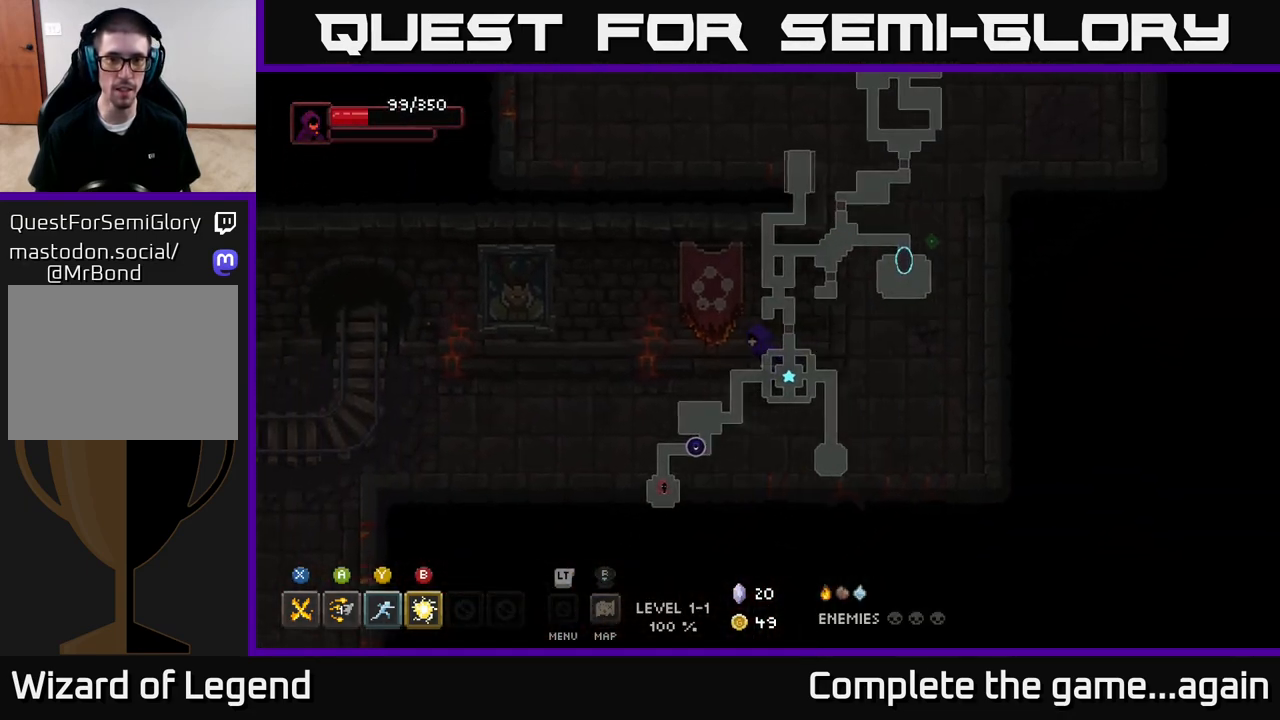
{"buttons": [], "left_stick": "left", "right_stick": "center", "events": []}
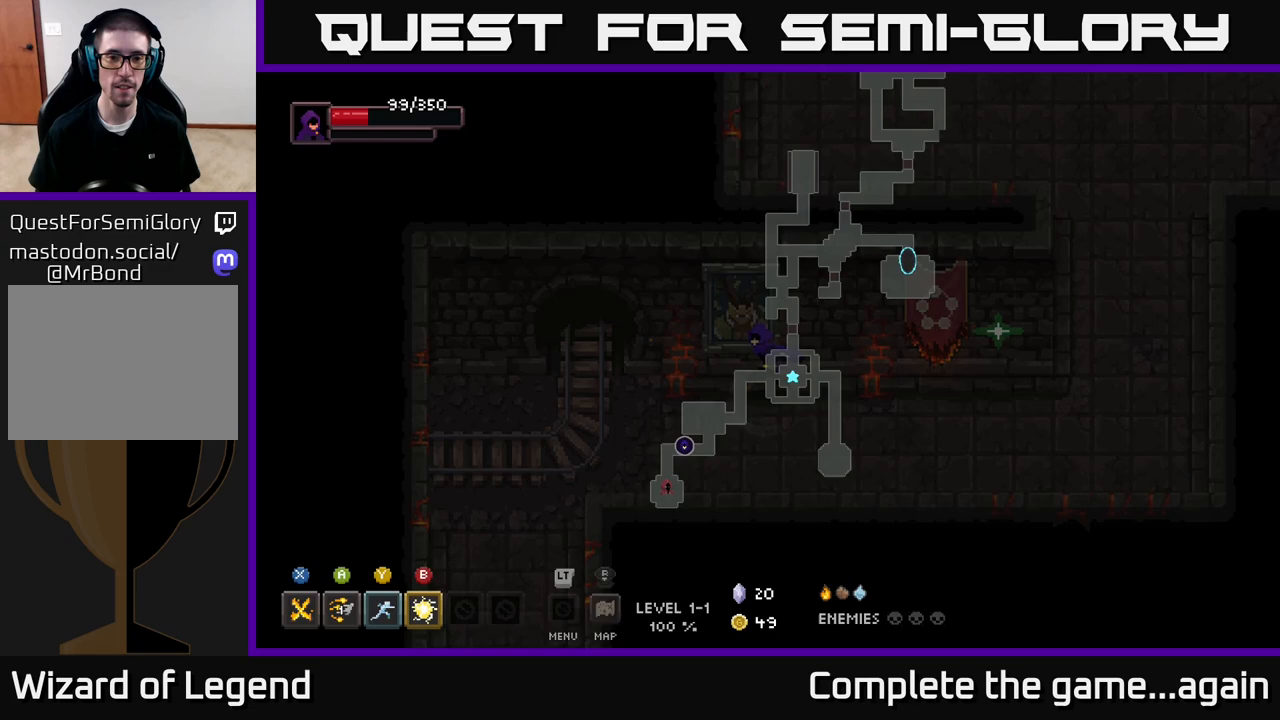
{"buttons": [], "left_stick": "down-left", "right_stick": "center", "events": [[150, "left_stick", "down-left"]]}
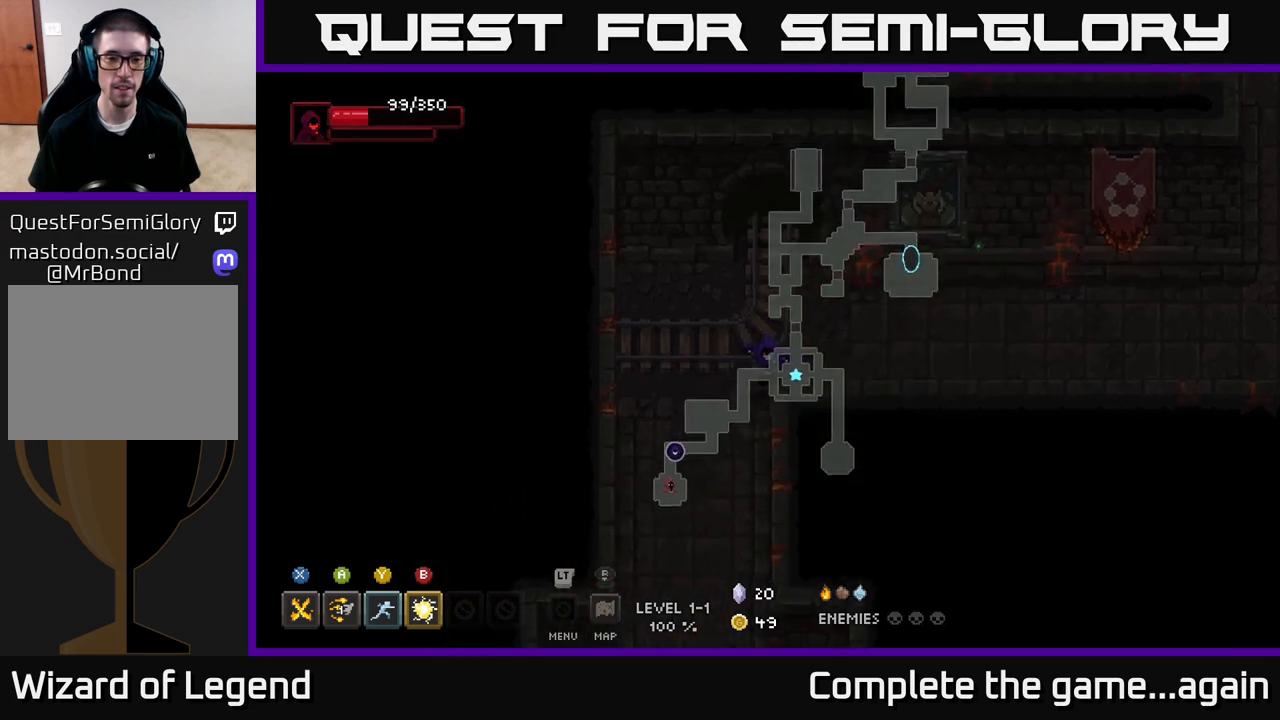
{"buttons": [], "left_stick": "down-right", "right_stick": "center", "events": [[283, "left_stick", "down"], [500, "left_stick", "down-right"]]}
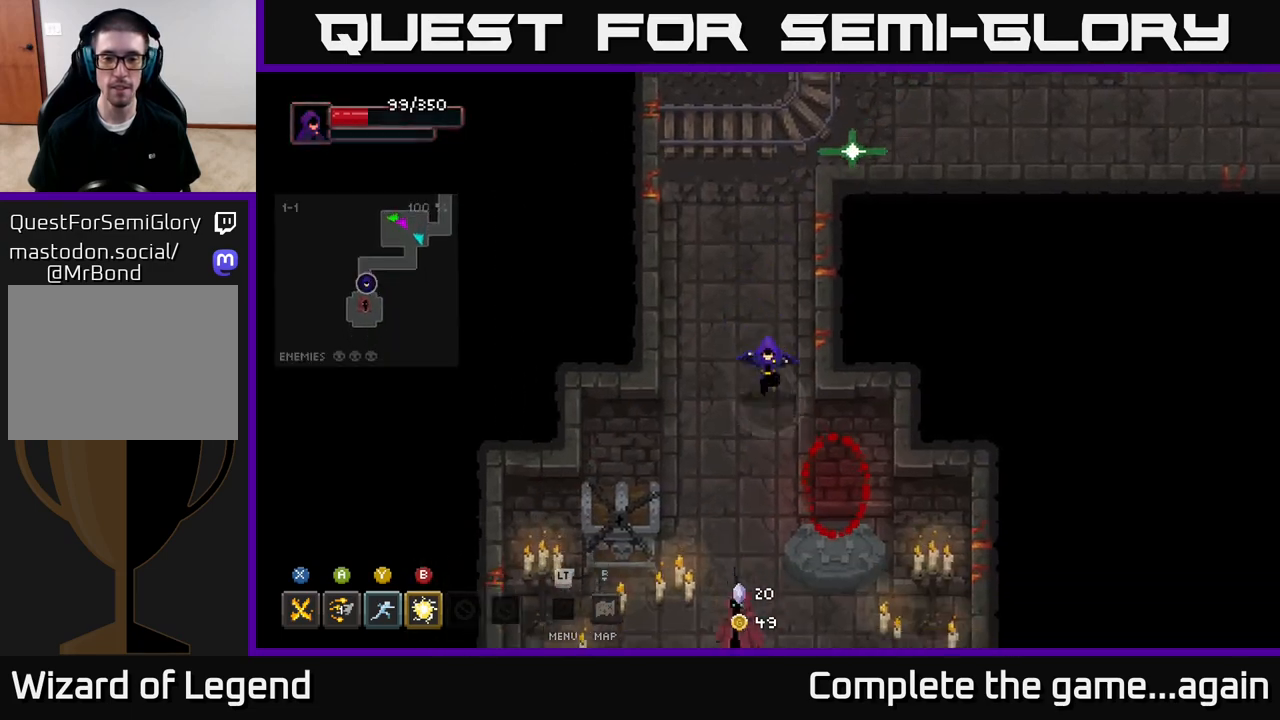
{"buttons": [], "left_stick": "down-right", "right_stick": "center", "events": []}
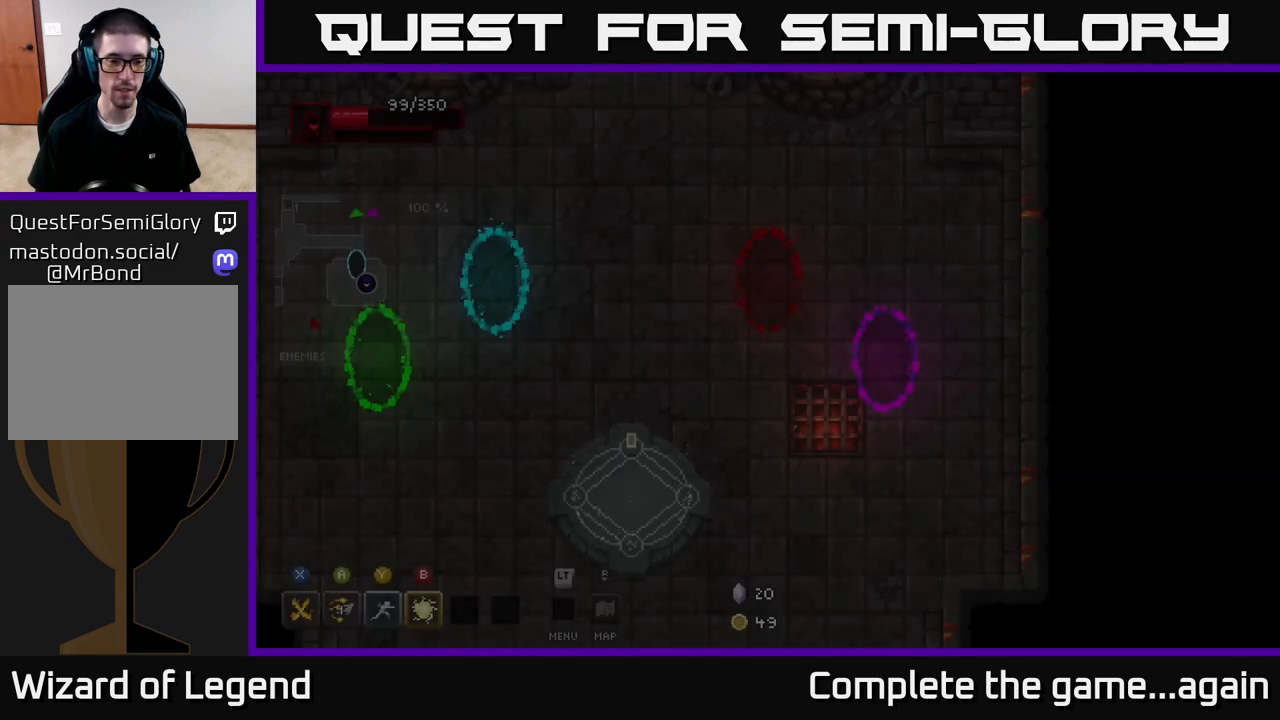
{"buttons": [], "left_stick": "right", "right_stick": "center", "events": [[100, "left_stick", "center"], [367, "left_stick", "right"]]}
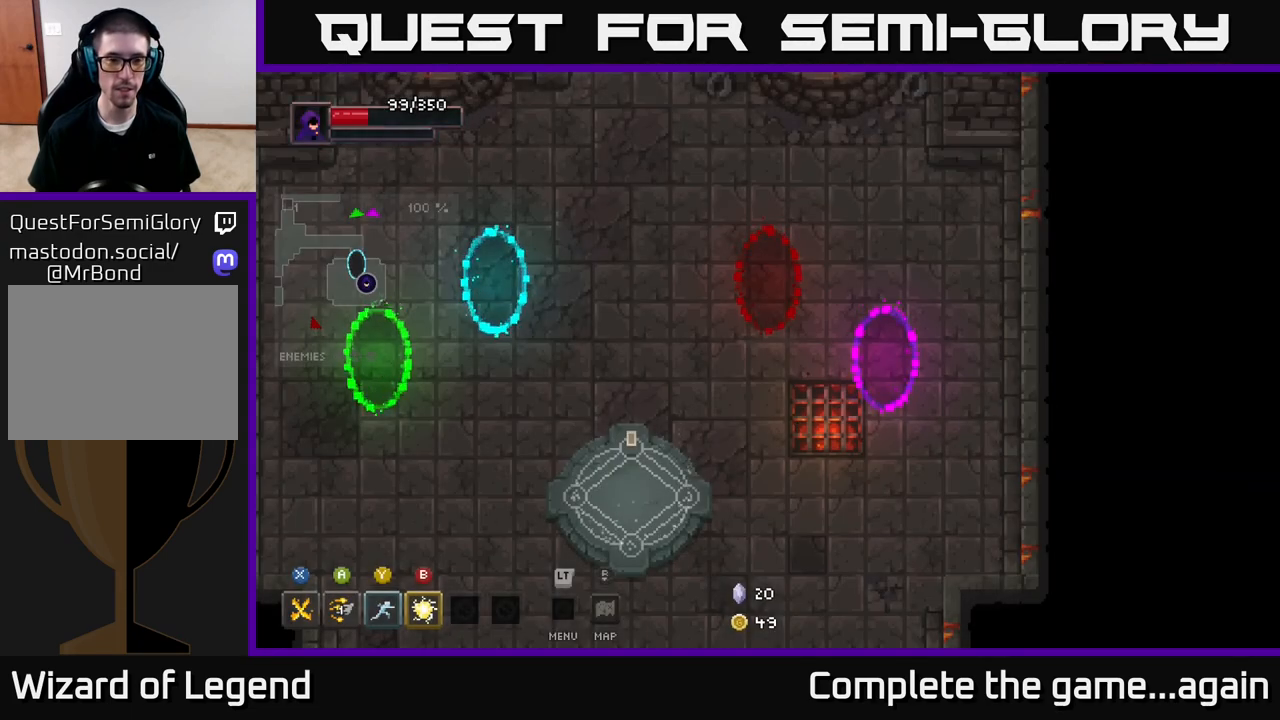
{"buttons": [], "left_stick": "down-left", "right_stick": "center", "events": [[100, "left_stick", "down-left"]]}
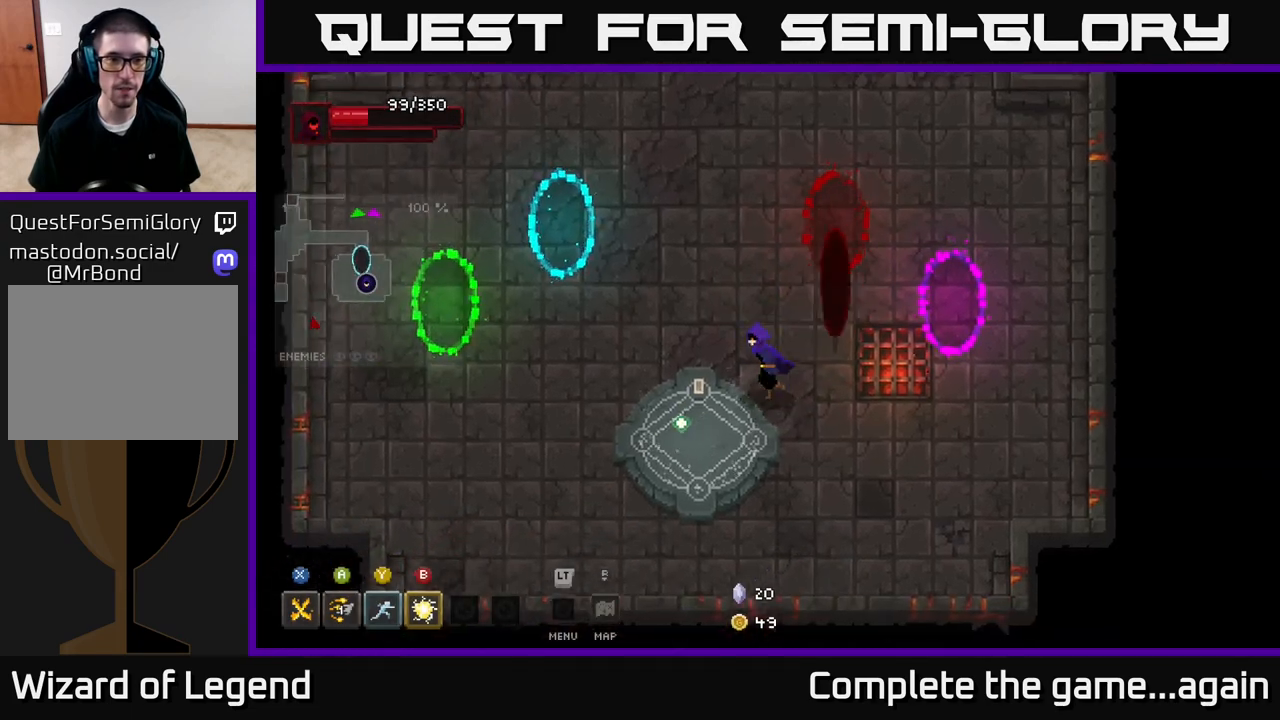
{"buttons": [], "left_stick": "center", "right_stick": "center", "events": [[233, "X", "down"], [233, "left_stick", "center"], [317, "X", "up"]]}